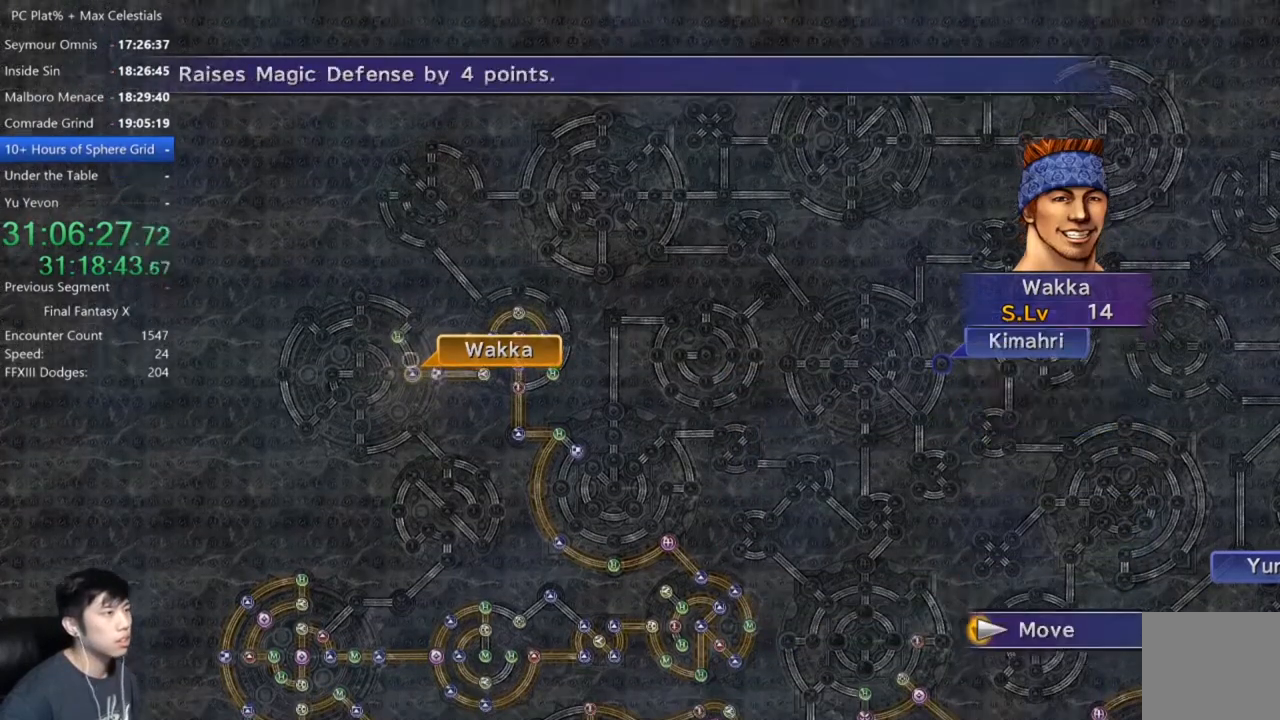
Gameplay with a controller (Xbox layout); each line is a JSON object with the inputs held at the frame after it. "events" lists button and stick changes between this image and that frame as [ms after this image, input, new state], when the widget could be followed in between.
{"buttons": [], "left_stick": "center", "right_stick": "center", "events": [[367, "left_stick", "center"]]}
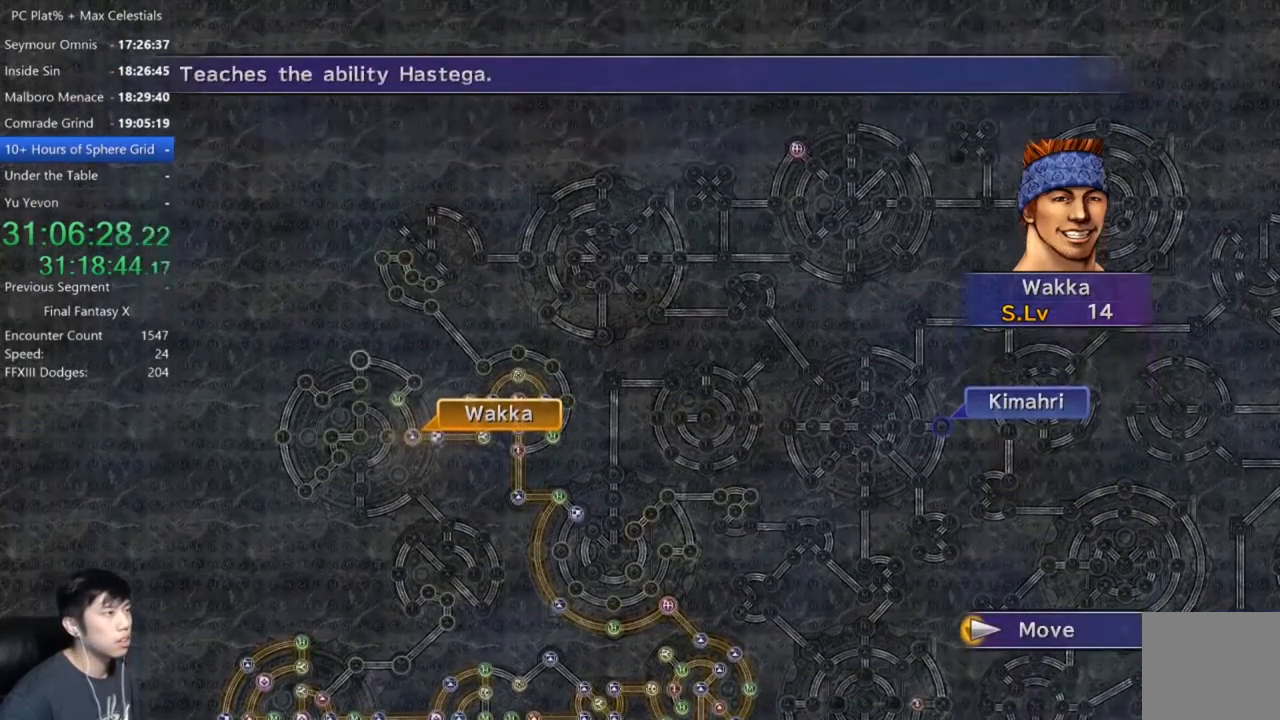
{"buttons": [], "left_stick": "center", "right_stick": "center", "events": [[133, "A", "down"], [200, "A", "up"]]}
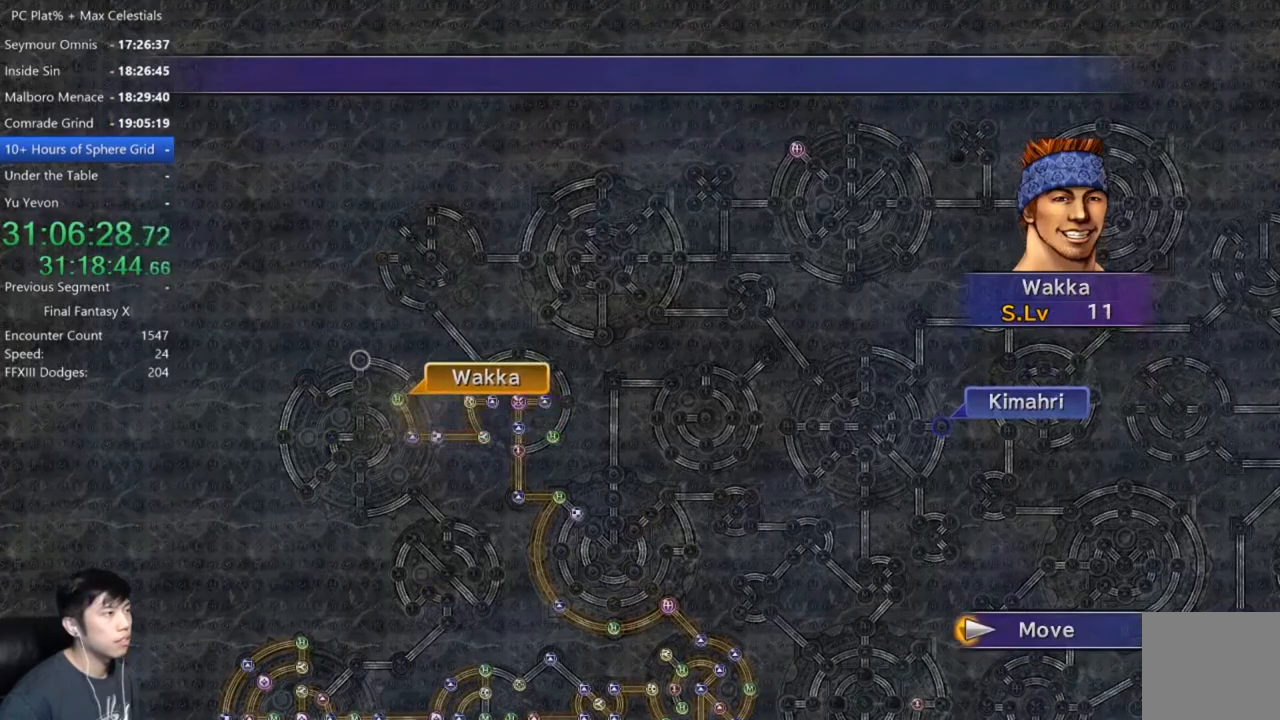
{"buttons": [], "left_stick": "center", "right_stick": "center", "events": []}
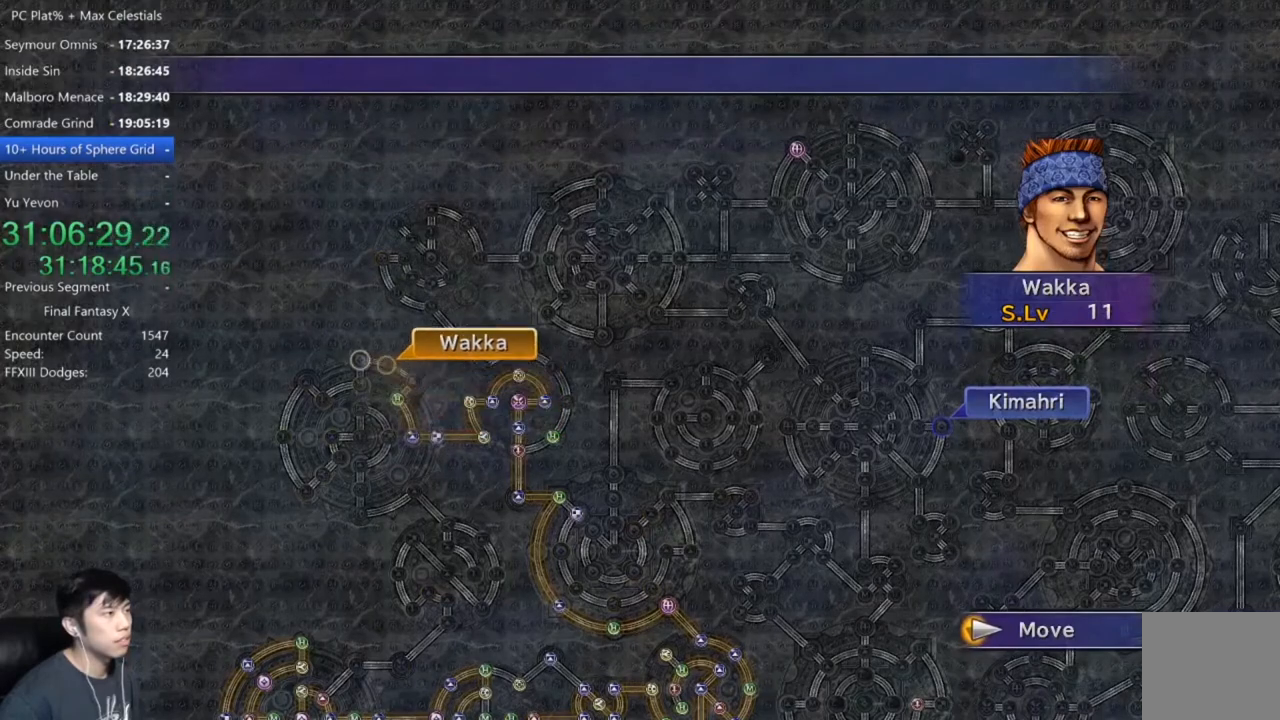
{"buttons": [], "left_stick": "center", "right_stick": "center", "events": [[367, "A", "down"], [467, "A", "up"]]}
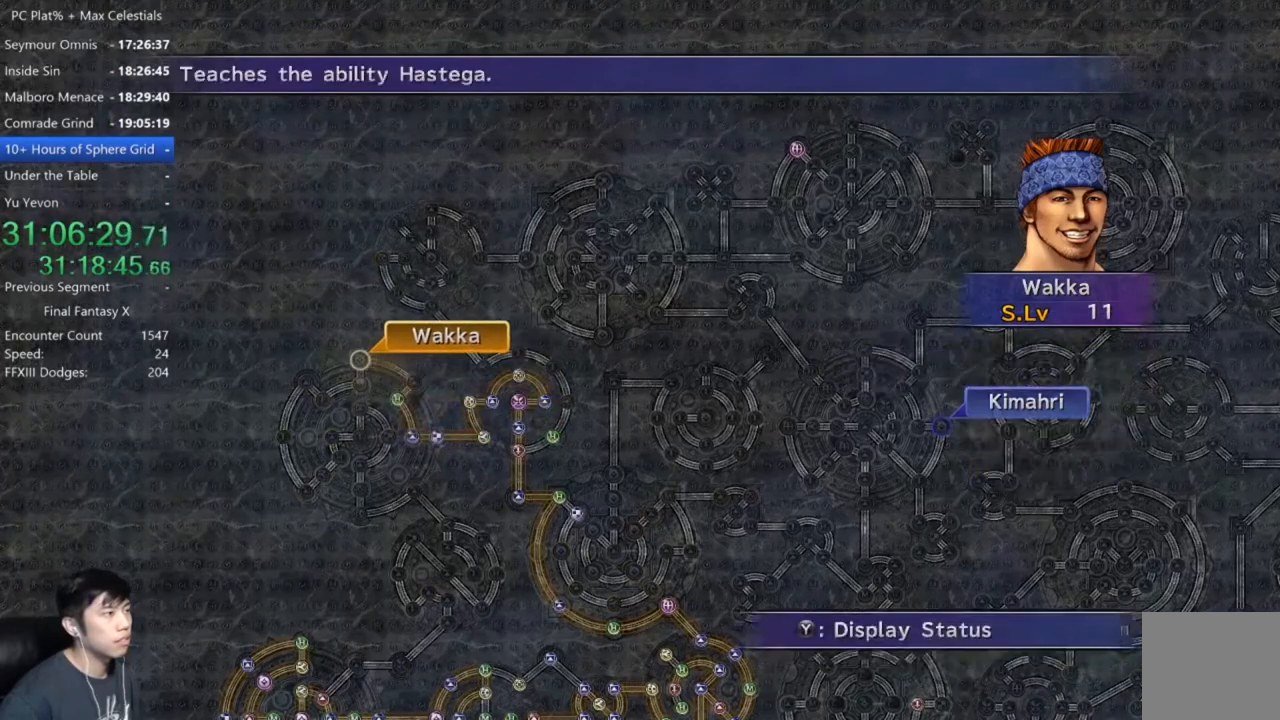
{"buttons": [], "left_stick": "center", "right_stick": "center", "events": [[67, "A", "down"], [134, "A", "up"], [234, "DPAD_DOWN", "down"], [300, "DPAD_DOWN", "up"], [334, "A", "down"], [401, "A", "up"]]}
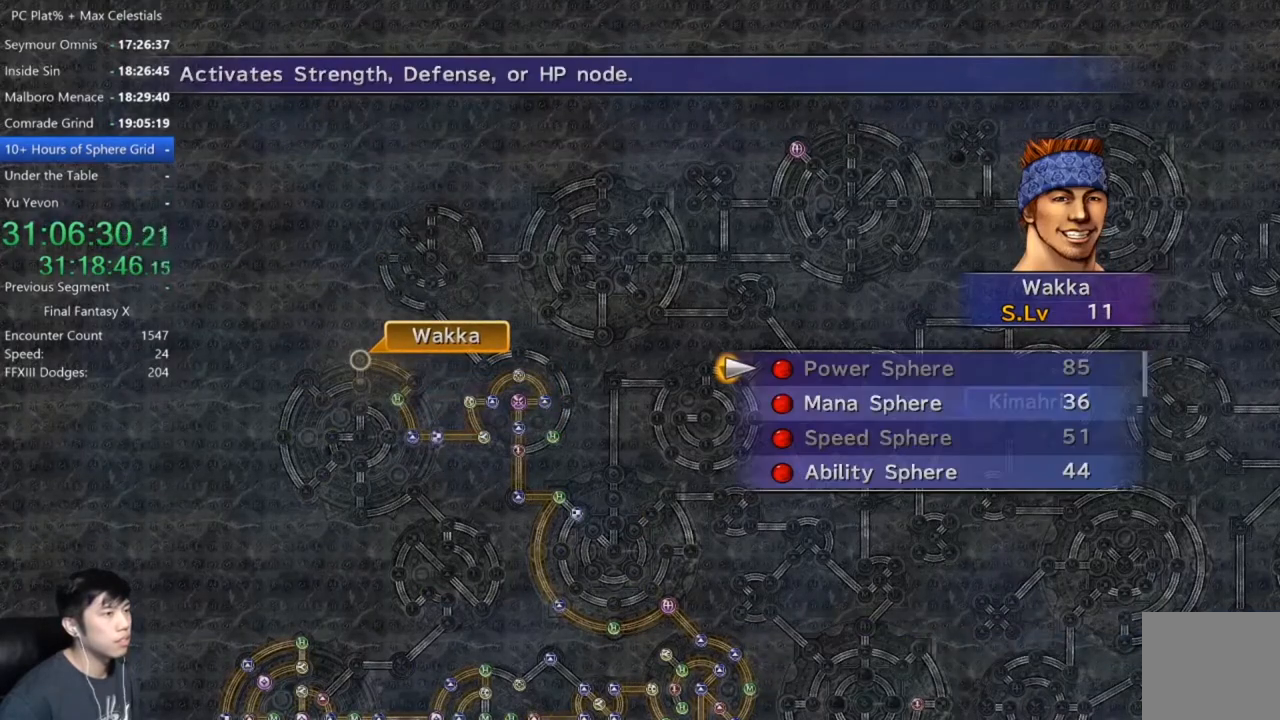
{"buttons": ["A"], "left_stick": "center", "right_stick": "center", "events": [[66, "A", "down"], [100, "A", "up"], [200, "DPAD_DOWN", "down"], [267, "A", "down"], [300, "DPAD_DOWN", "up"], [333, "A", "up"], [467, "A", "down"]]}
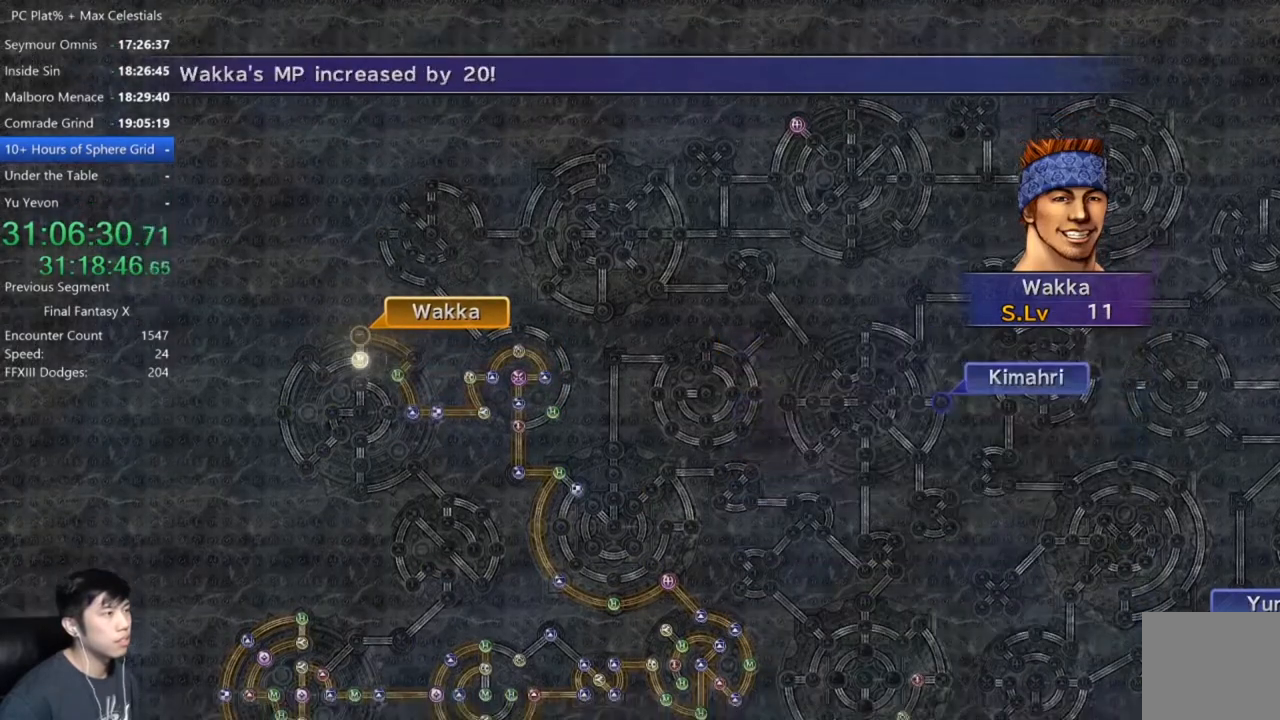
{"buttons": [], "left_stick": "center", "right_stick": "center", "events": [[34, "A", "up"], [167, "A", "down"], [200, "A", "up"]]}
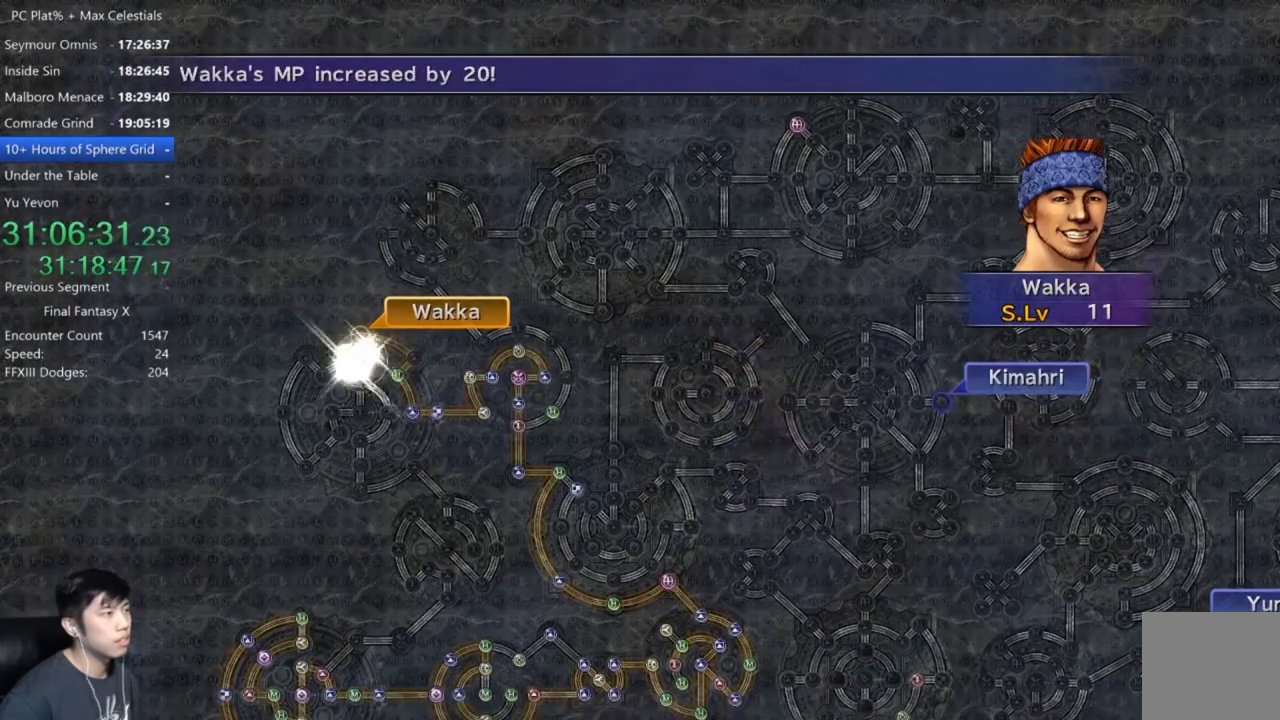
{"buttons": [], "left_stick": "center", "right_stick": "center", "events": []}
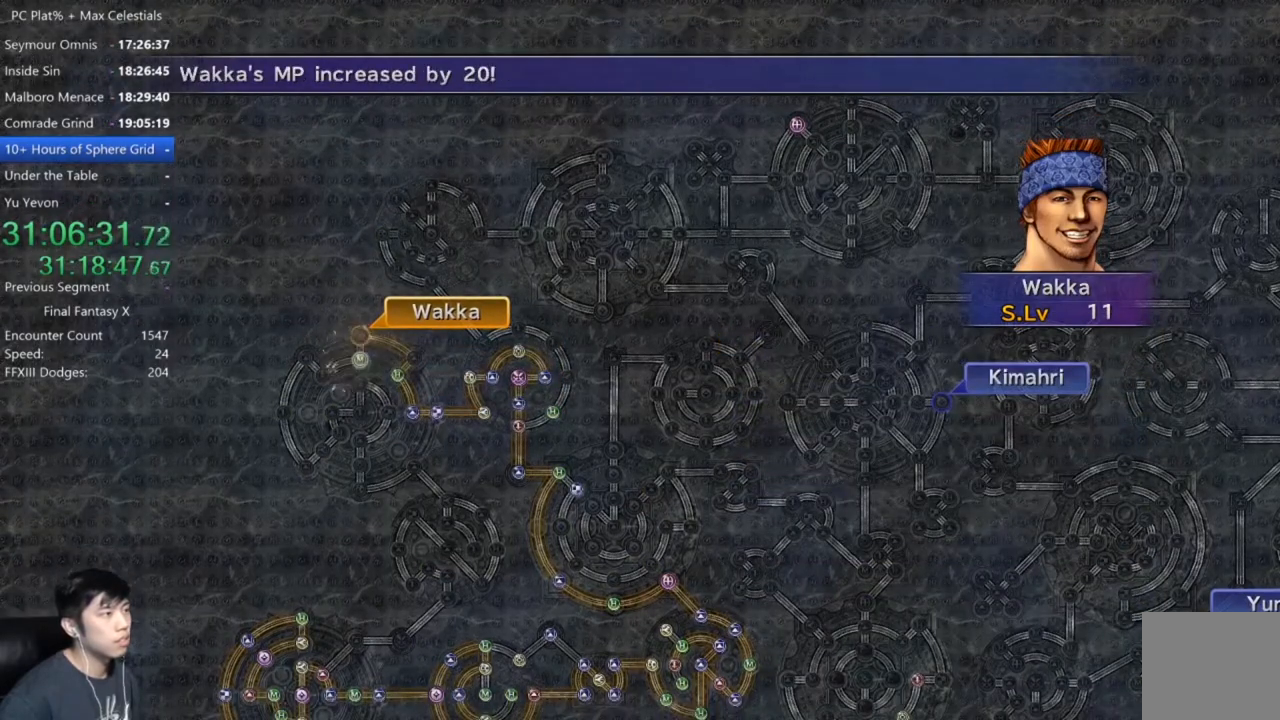
{"buttons": ["A"], "left_stick": "center", "right_stick": "center", "events": [[234, "A", "down"], [300, "A", "up"], [501, "A", "down"]]}
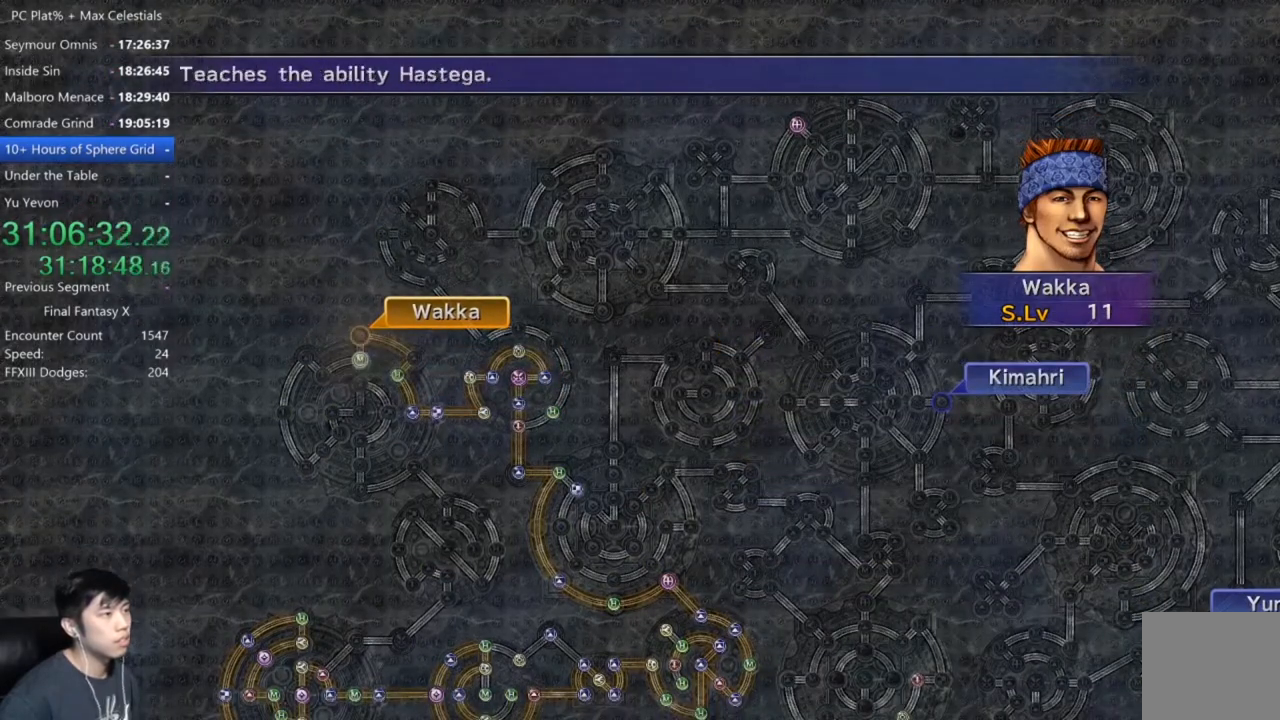
{"buttons": [], "left_stick": "center", "right_stick": "center", "events": [[33, "A", "up"], [200, "A", "down"], [267, "A", "up"], [400, "A", "down"], [500, "A", "up"]]}
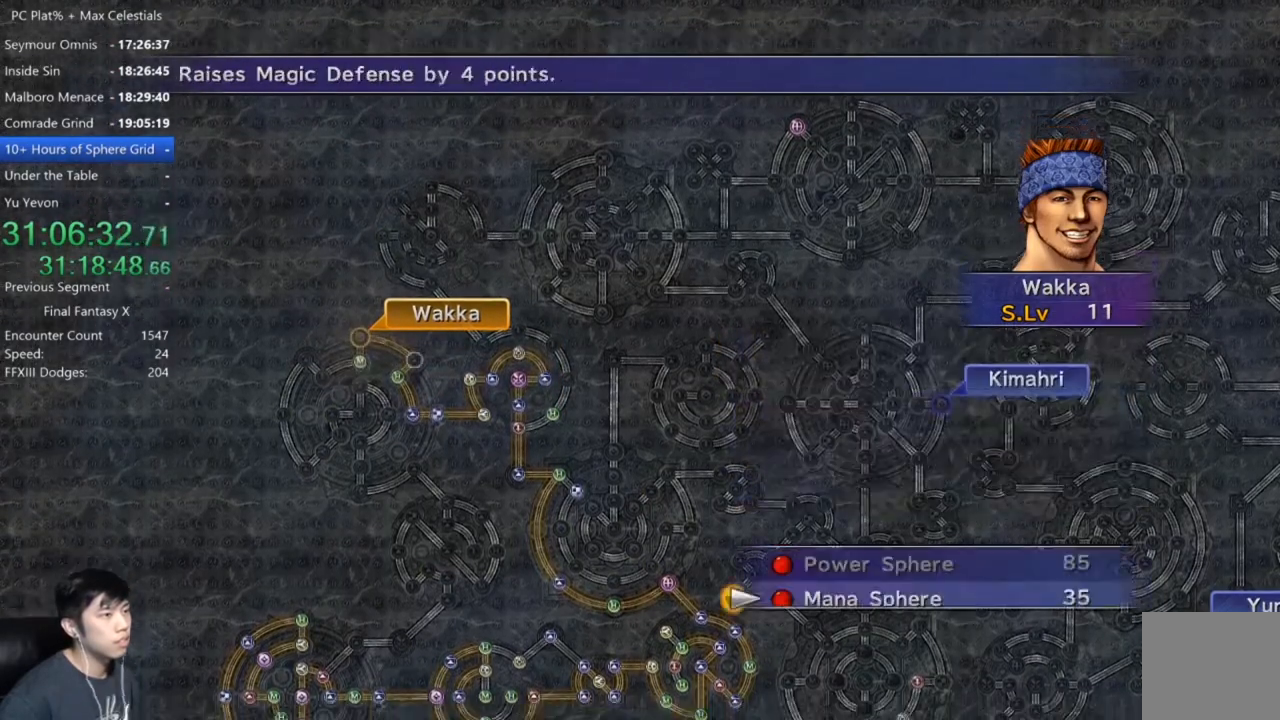
{"buttons": [], "left_stick": "center", "right_stick": "center", "events": [[134, "A", "down"], [200, "A", "up"]]}
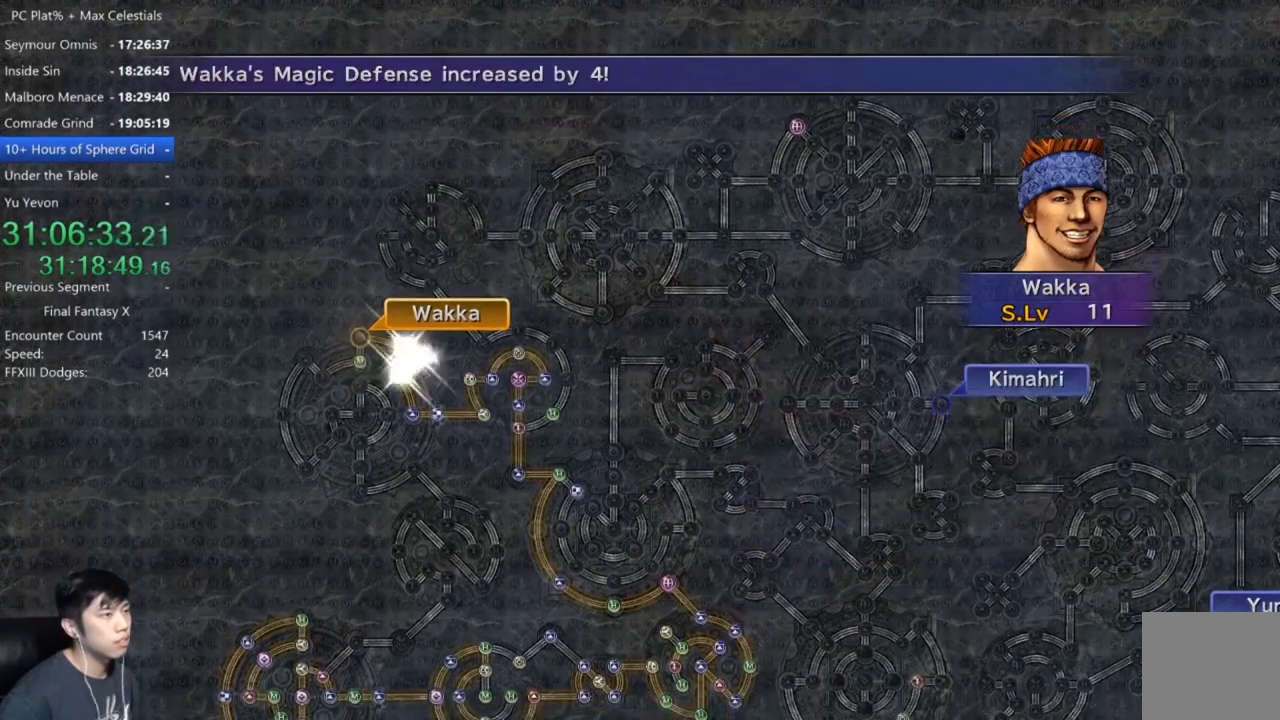
{"buttons": [], "left_stick": "center", "right_stick": "center", "events": [[400, "A", "down"], [467, "A", "up"]]}
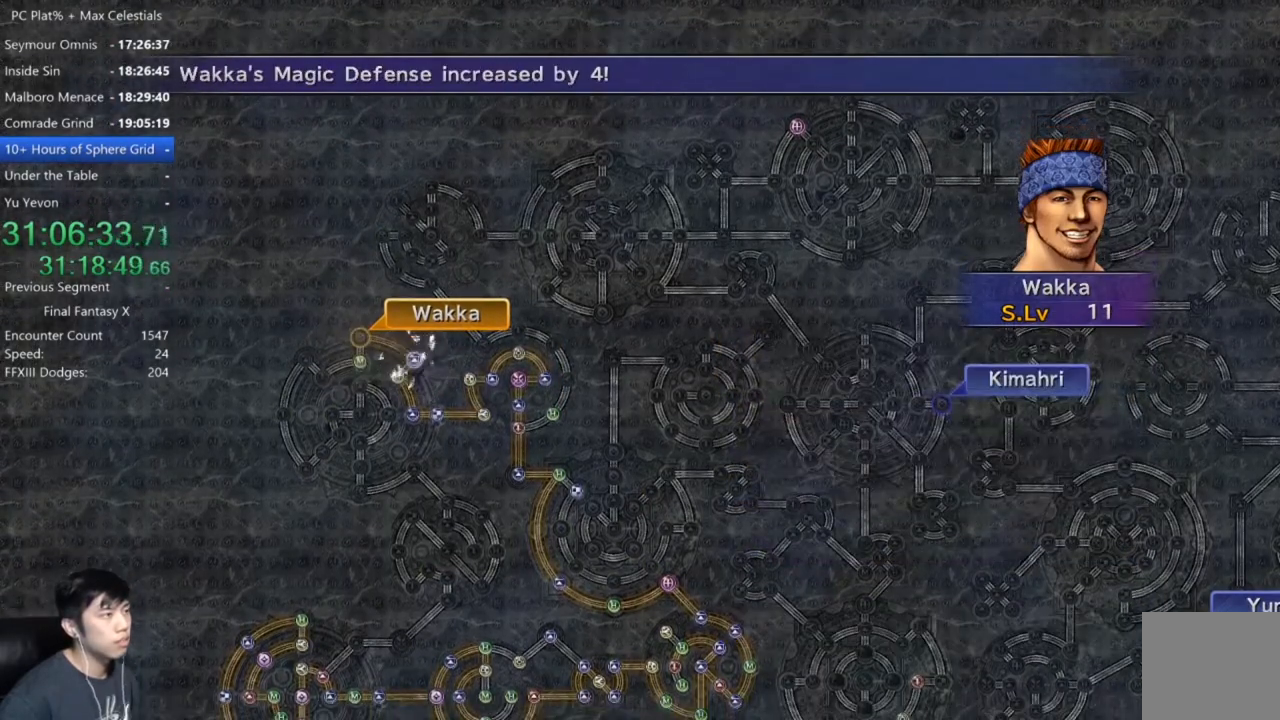
{"buttons": [], "left_stick": "center", "right_stick": "center", "events": [[167, "A", "down"], [234, "A", "up"], [434, "A", "down"], [501, "A", "up"]]}
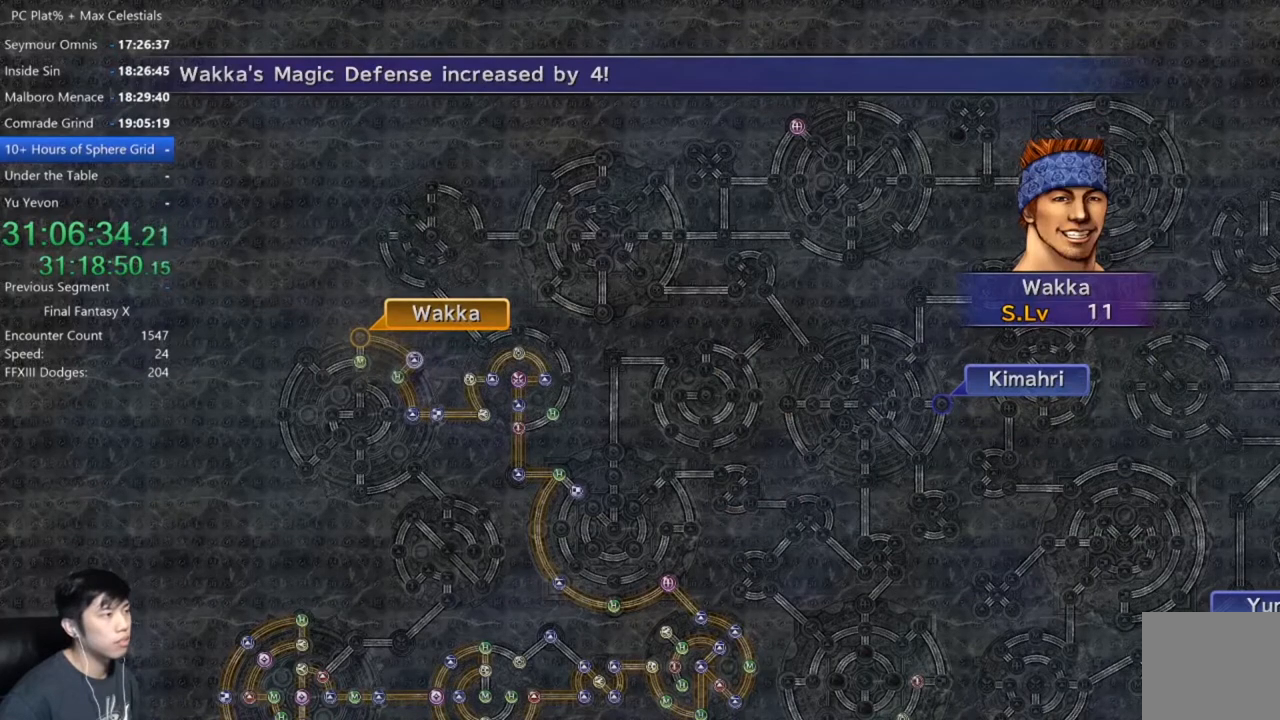
{"buttons": ["A"], "left_stick": "center", "right_stick": "center", "events": [[200, "A", "down"], [300, "A", "up"], [467, "A", "down"]]}
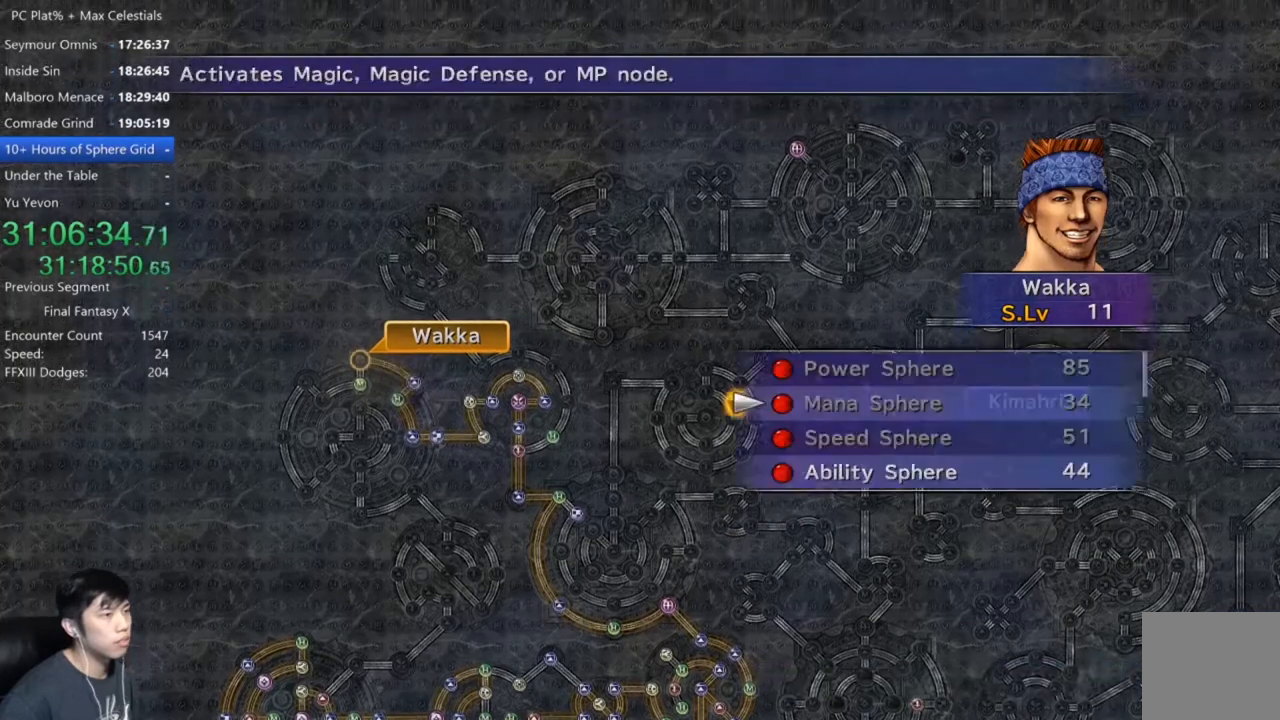
{"buttons": [], "left_stick": "center", "right_stick": "center", "events": [[34, "A", "up"], [134, "DPAD_DOWN", "down"], [234, "DPAD_DOWN", "up"], [300, "DPAD_DOWN", "down"], [401, "DPAD_DOWN", "up"], [434, "A", "down"], [501, "A", "up"]]}
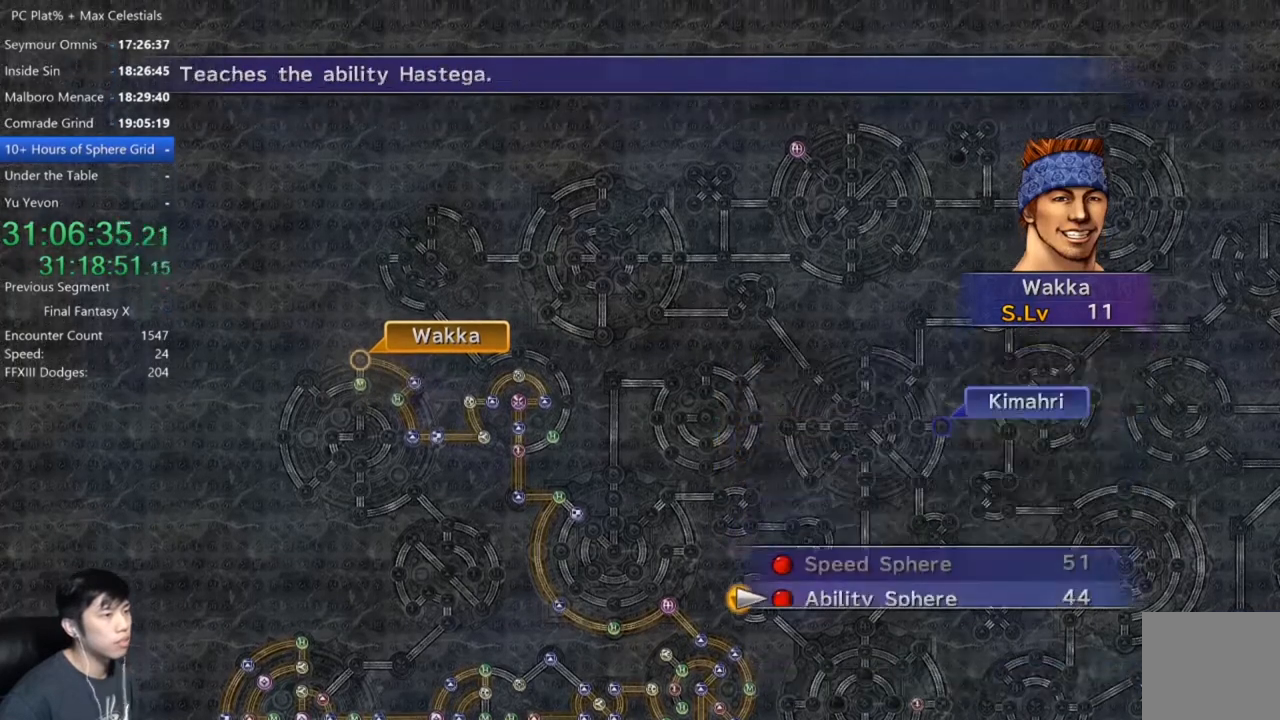
{"buttons": [], "left_stick": "center", "right_stick": "center", "events": [[133, "A", "down"], [167, "A", "up"], [367, "A", "down"], [467, "A", "up"]]}
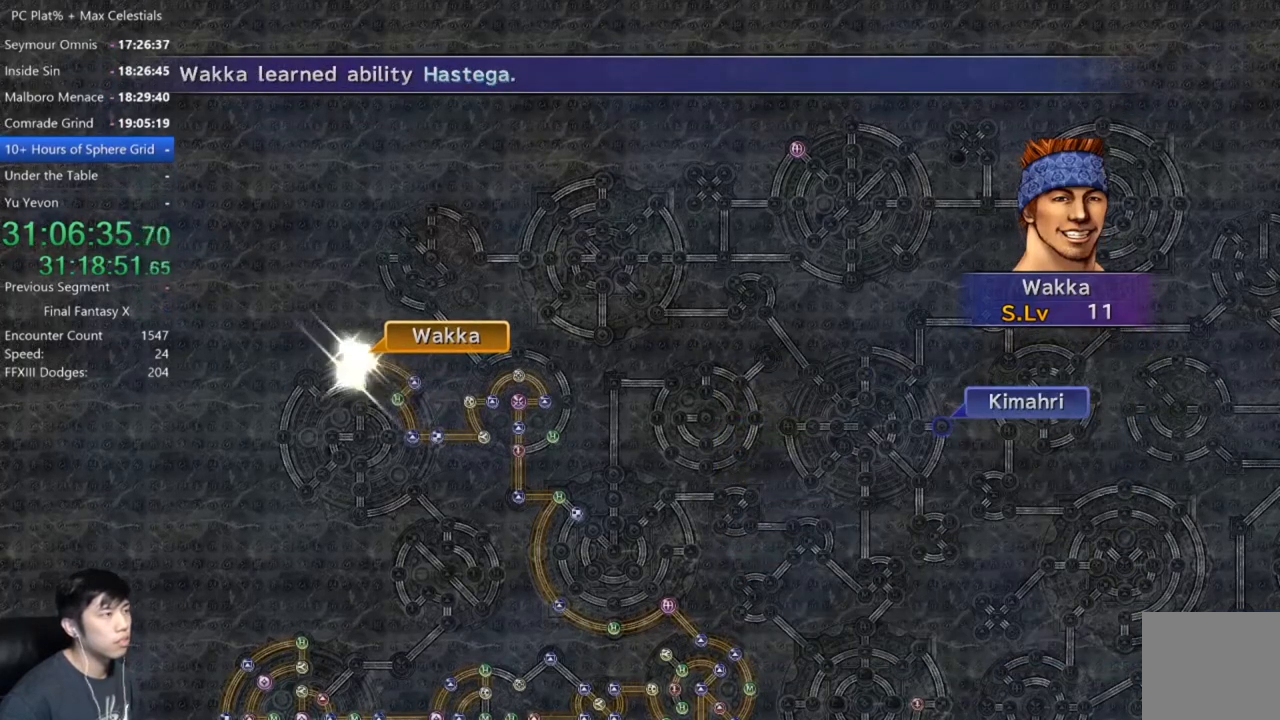
{"buttons": [], "left_stick": "center", "right_stick": "center", "events": [[167, "A", "down"], [234, "A", "up"], [434, "A", "down"], [501, "A", "up"]]}
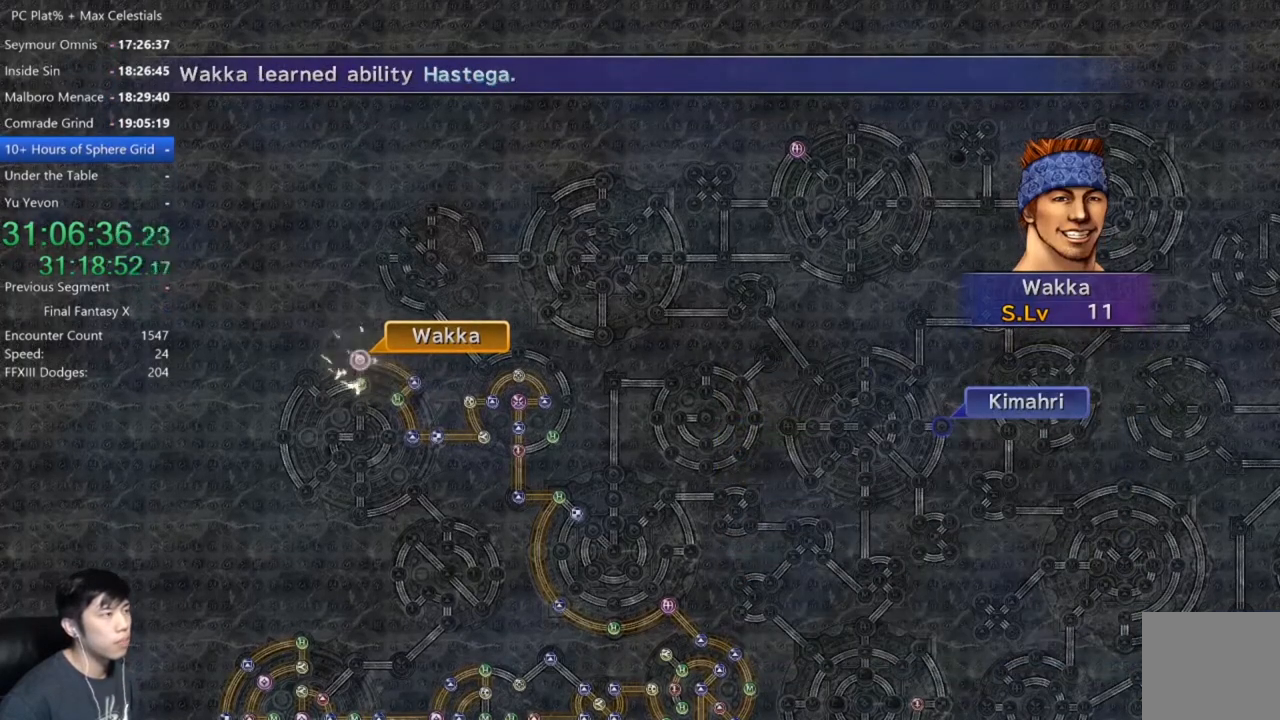
{"buttons": ["A"], "left_stick": "center", "right_stick": "center", "events": [[200, "A", "down"], [267, "A", "up"], [433, "A", "down"]]}
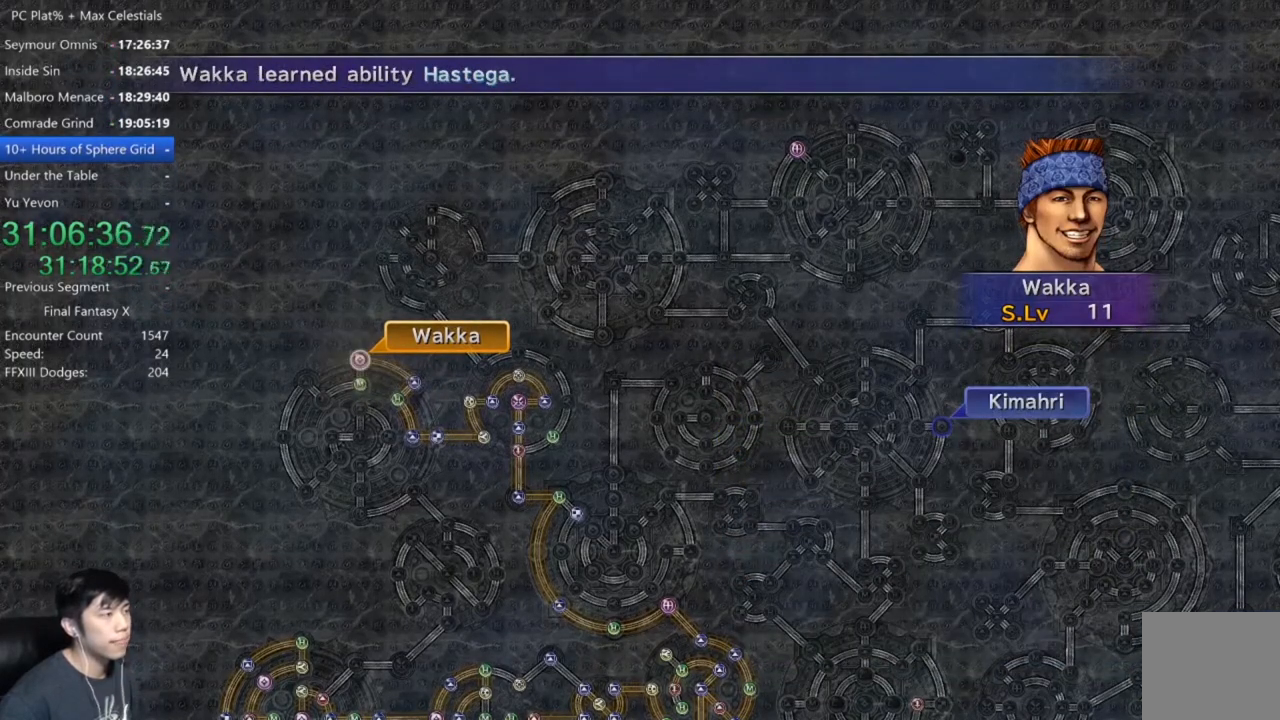
{"buttons": ["DPAD_UP"], "left_stick": "center", "right_stick": "center", "events": [[34, "A", "up"], [234, "A", "down"], [367, "A", "up"], [501, "DPAD_UP", "down"]]}
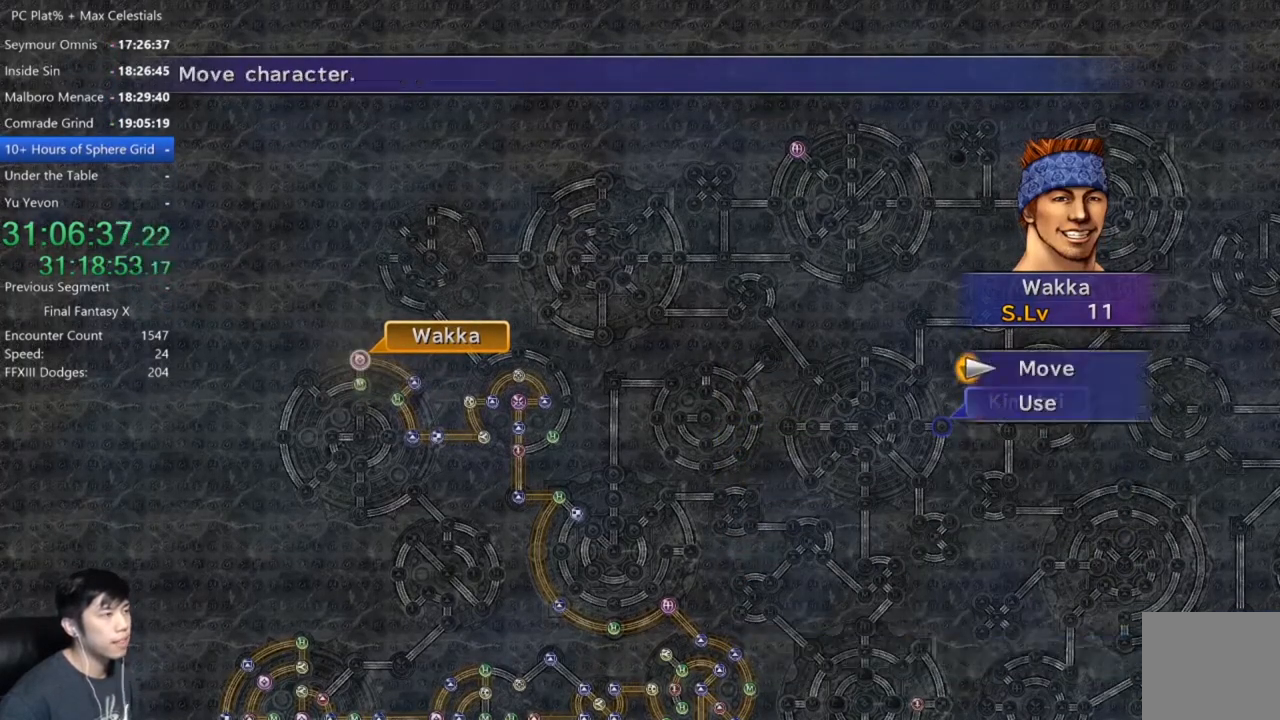
{"buttons": [], "left_stick": "center", "right_stick": "center", "events": [[66, "DPAD_UP", "up"], [133, "A", "down"], [200, "A", "up"], [267, "left_stick", "left"], [500, "left_stick", "center"]]}
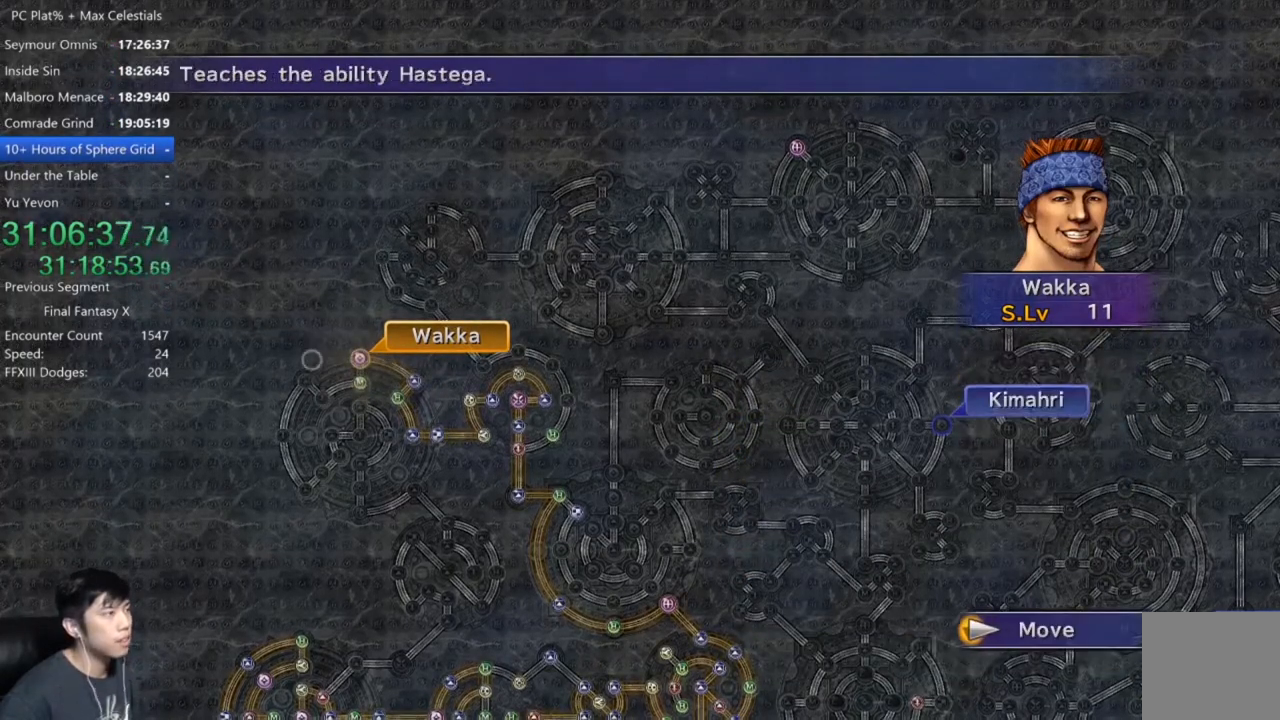
{"buttons": [], "left_stick": "center", "right_stick": "center", "events": [[334, "A", "down"], [401, "A", "up"]]}
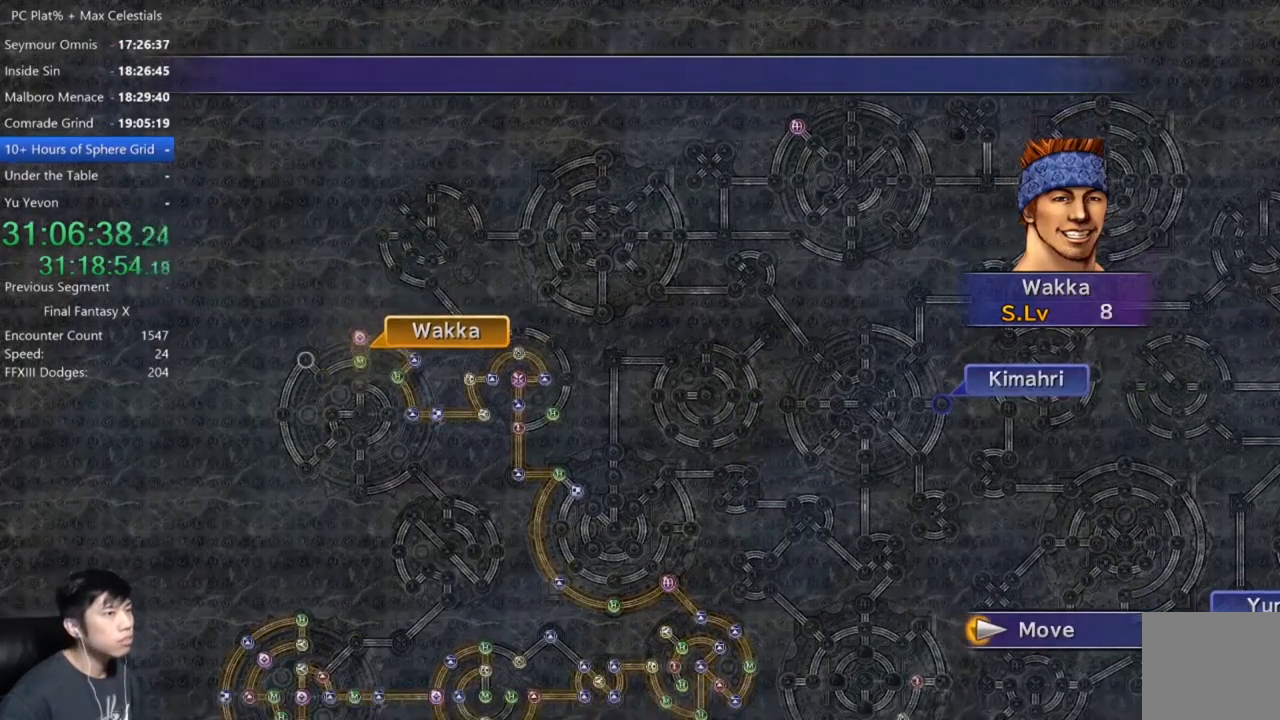
{"buttons": [], "left_stick": "center", "right_stick": "center", "events": []}
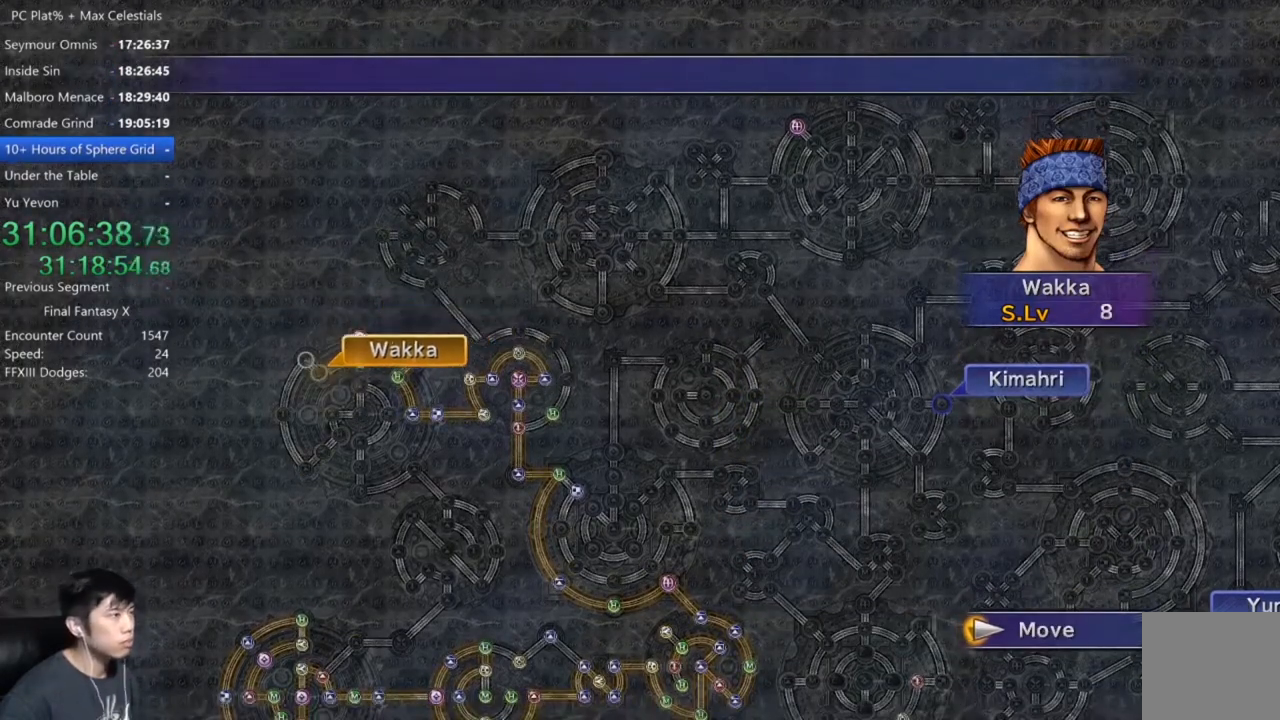
{"buttons": [], "left_stick": "center", "right_stick": "center", "events": [[234, "A", "down"], [300, "A", "up"], [434, "A", "down"], [467, "A", "up"]]}
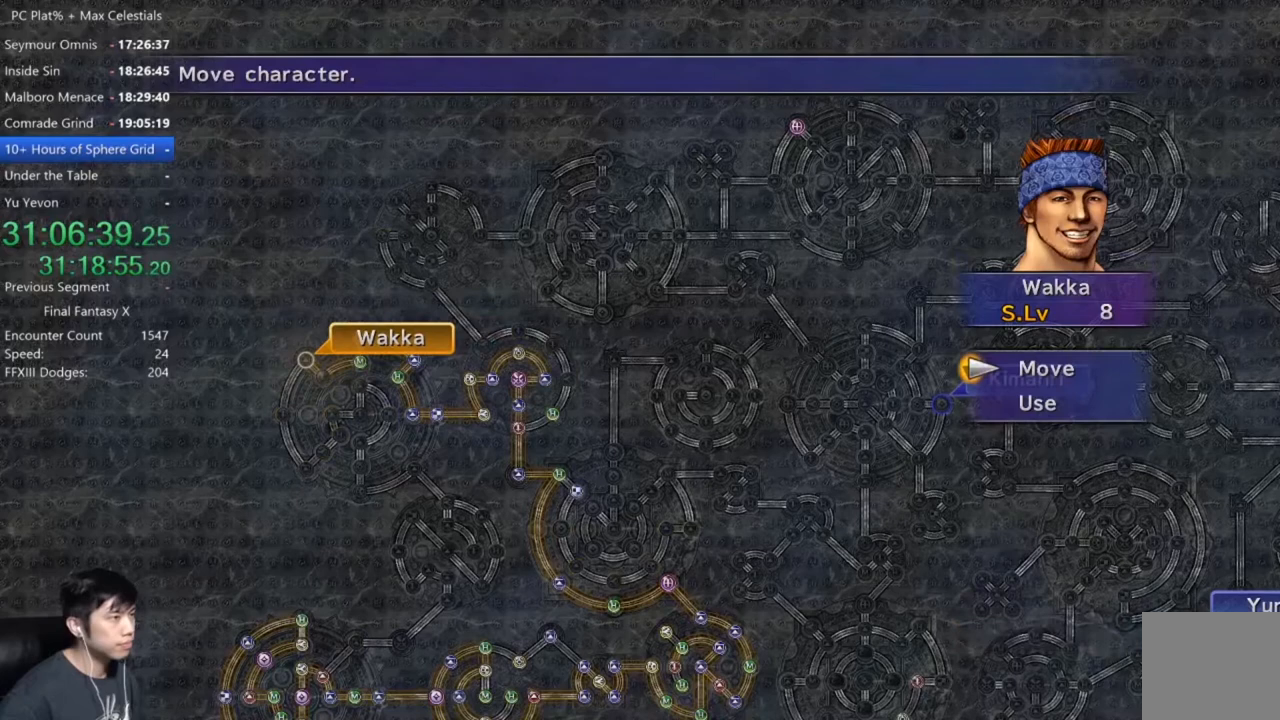
{"buttons": [], "left_stick": "center", "right_stick": "center", "events": [[66, "DPAD_DOWN", "down"], [167, "A", "down"], [167, "DPAD_DOWN", "up"], [233, "A", "up"]]}
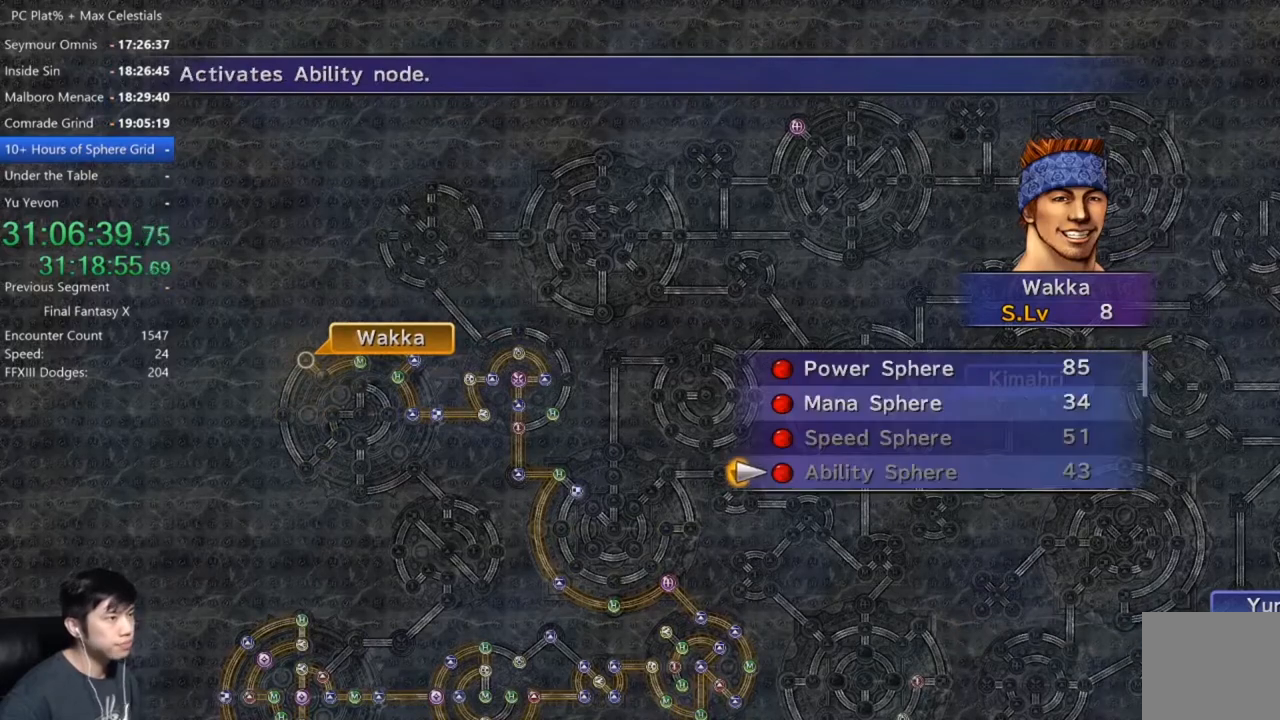
{"buttons": ["A"], "left_stick": "center", "right_stick": "center", "events": [[34, "DPAD_UP", "down"], [134, "DPAD_UP", "up"], [200, "DPAD_UP", "down"], [300, "A", "down"], [300, "DPAD_UP", "up"], [367, "A", "up"], [467, "A", "down"]]}
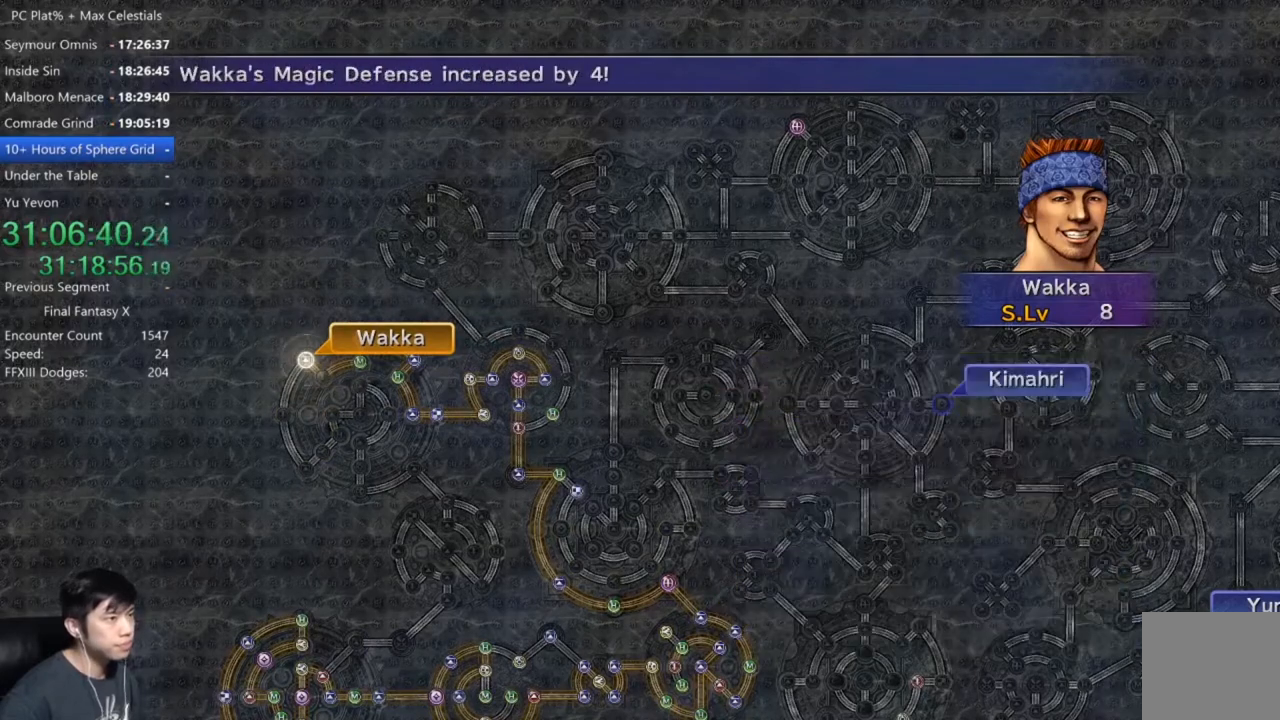
{"buttons": [], "left_stick": "center", "right_stick": "center", "events": [[33, "A", "up"], [400, "A", "down"], [467, "A", "up"]]}
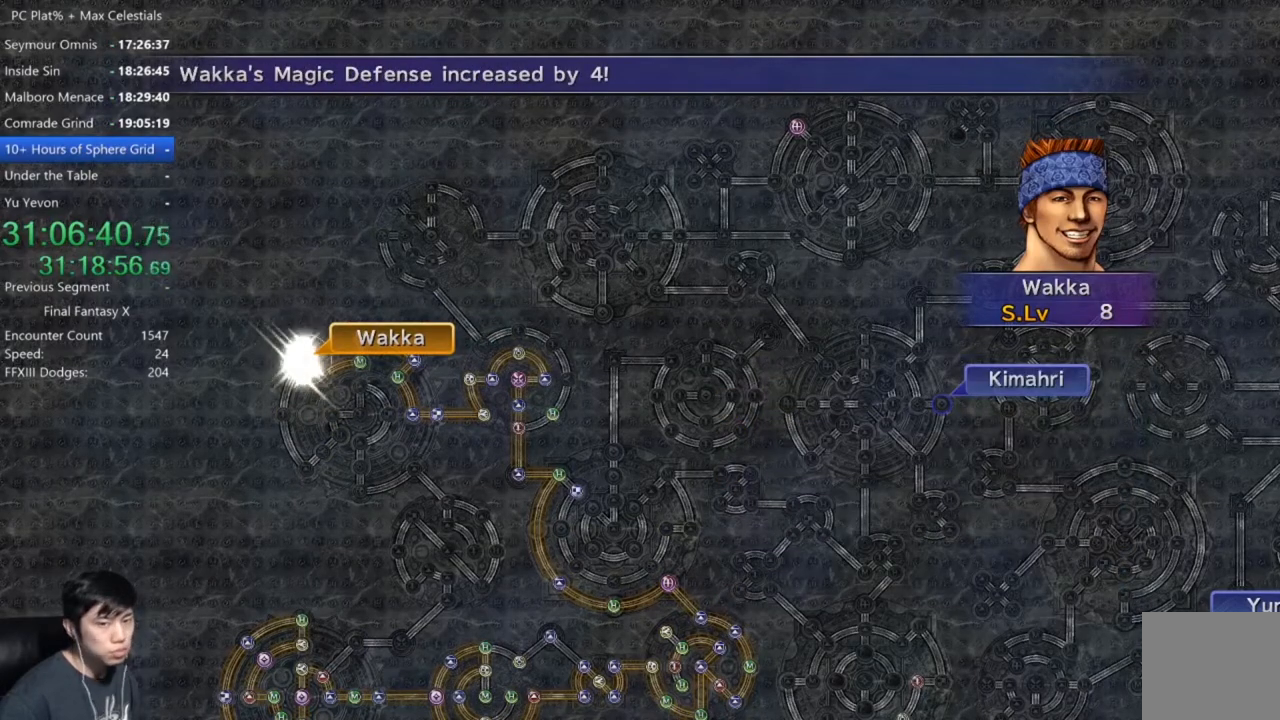
{"buttons": [], "left_stick": "center", "right_stick": "center", "events": [[134, "A", "down"], [167, "A", "up"], [367, "A", "down"], [434, "A", "up"]]}
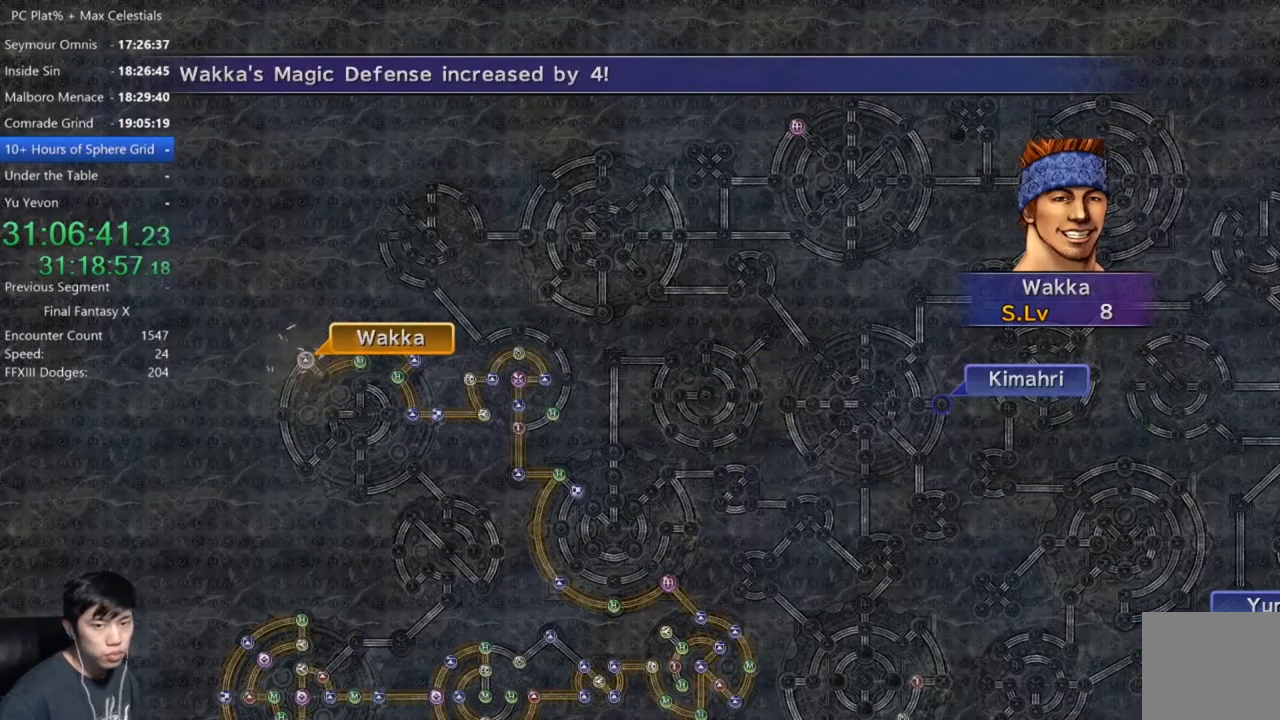
{"buttons": [], "left_stick": "center", "right_stick": "center", "events": [[133, "A", "down"], [167, "A", "up"], [367, "A", "down"], [433, "A", "up"]]}
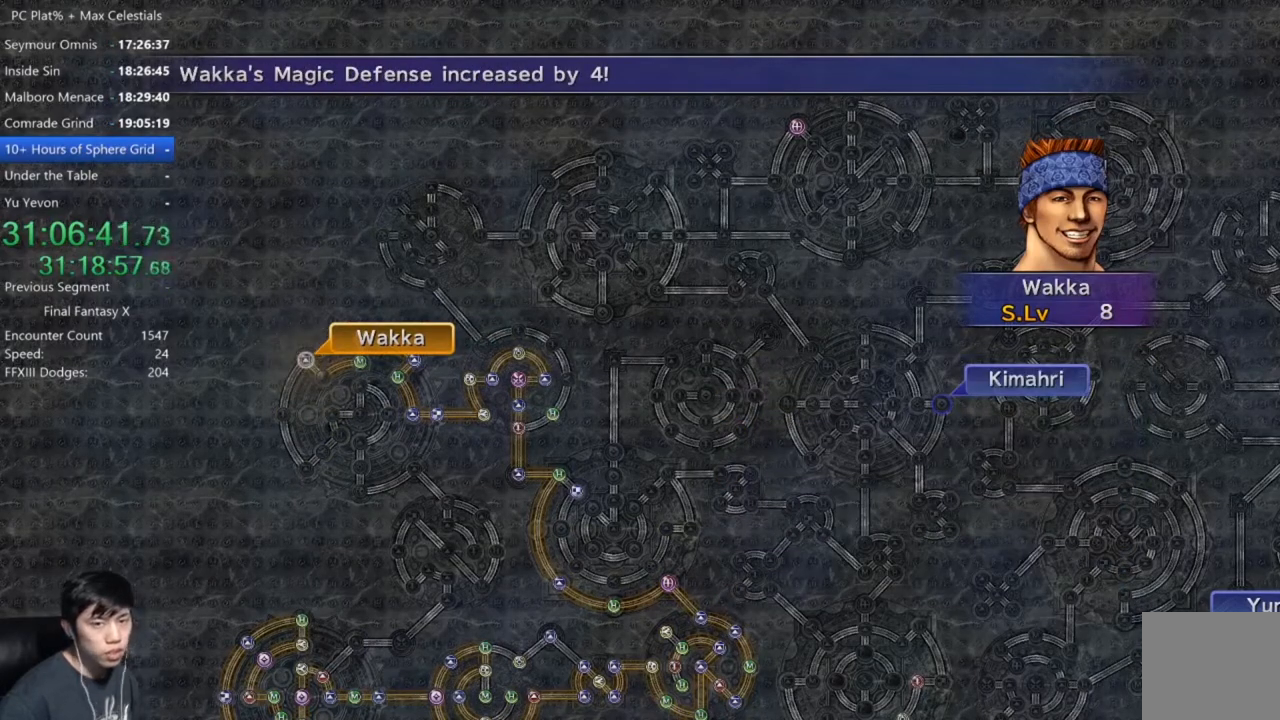
{"buttons": [], "left_stick": "center", "right_stick": "center", "events": [[67, "A", "down"], [134, "A", "up"], [300, "A", "down"], [367, "A", "up"]]}
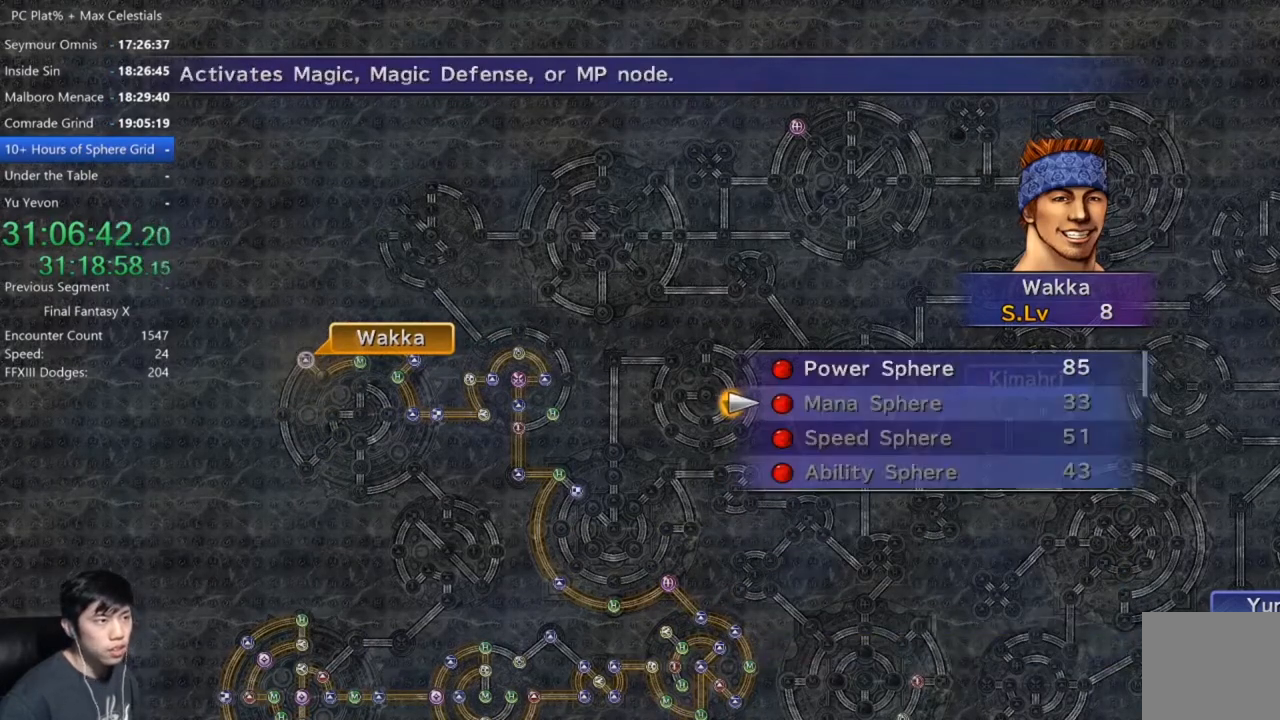
{"buttons": [], "left_stick": "center", "right_stick": "center", "events": [[100, "A", "down"], [167, "A", "up"], [267, "DPAD_UP", "down"], [334, "A", "down"], [334, "DPAD_UP", "up"], [401, "A", "up"]]}